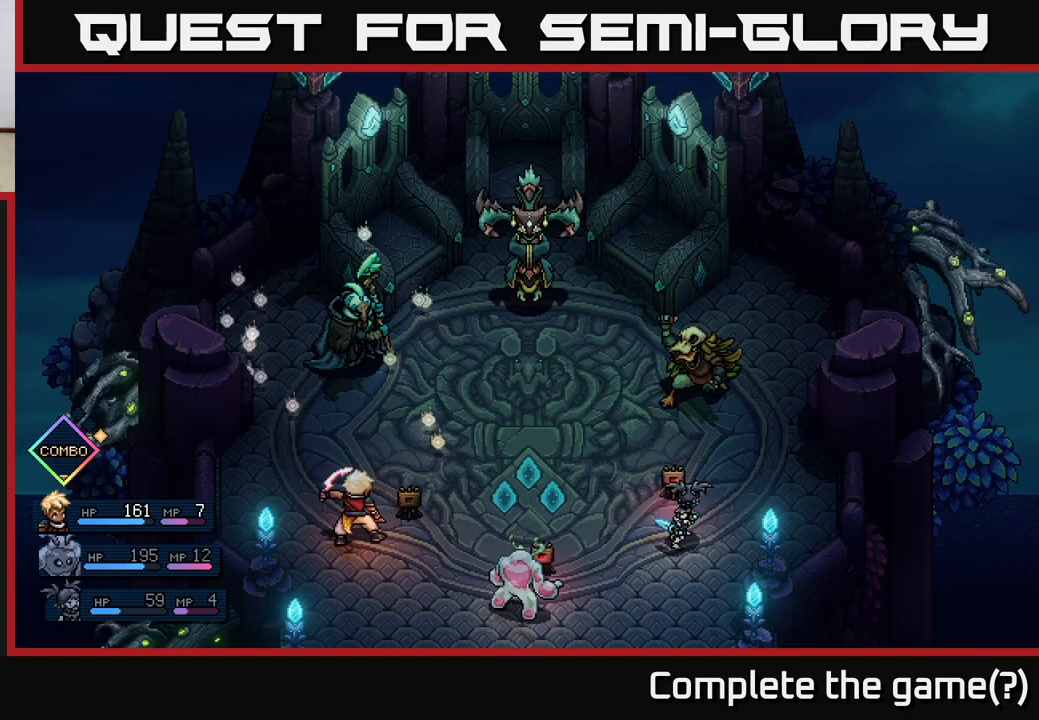
Gameplay with a controller (Xbox layout); each line is a JSON object with the inputs held at the frame after it (dt_ms = milliseconds from this image to that frame). "events" lists button and stick changes between this image and that frame as [ms after this image, input, new state], when the widget could be followed in between. Not read: right_stick.
{"dt_ms": 500, "buttons": [], "left_stick": "center", "events": [[117, "A", "down"], [483, "A", "up"]]}
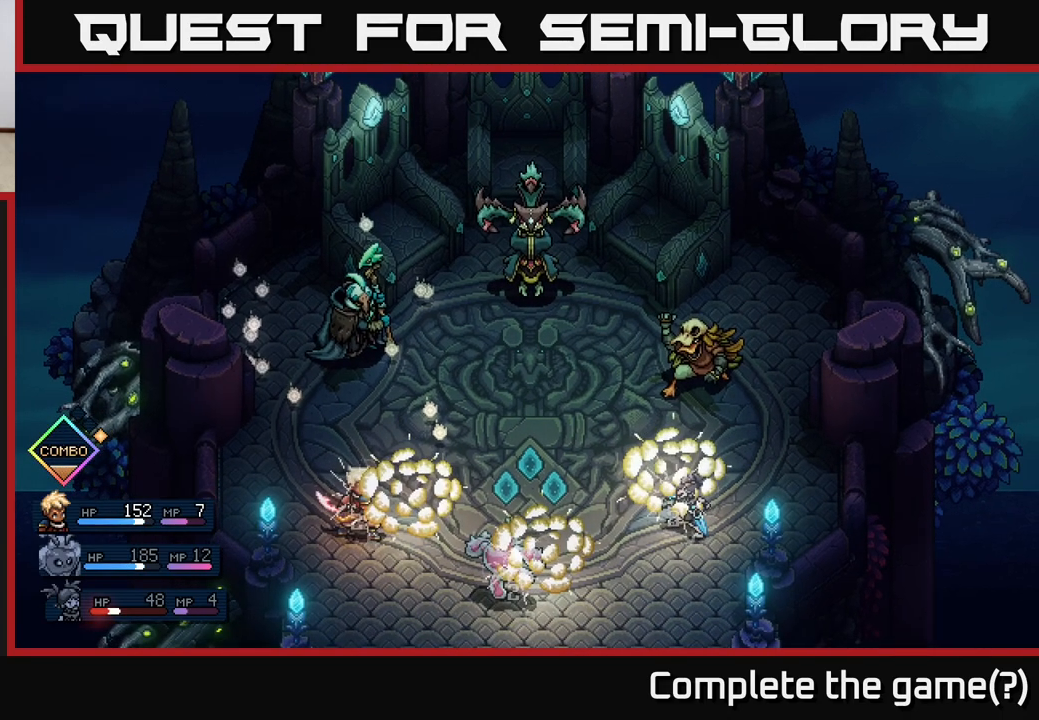
{"dt_ms": 500, "buttons": [], "left_stick": "center", "events": []}
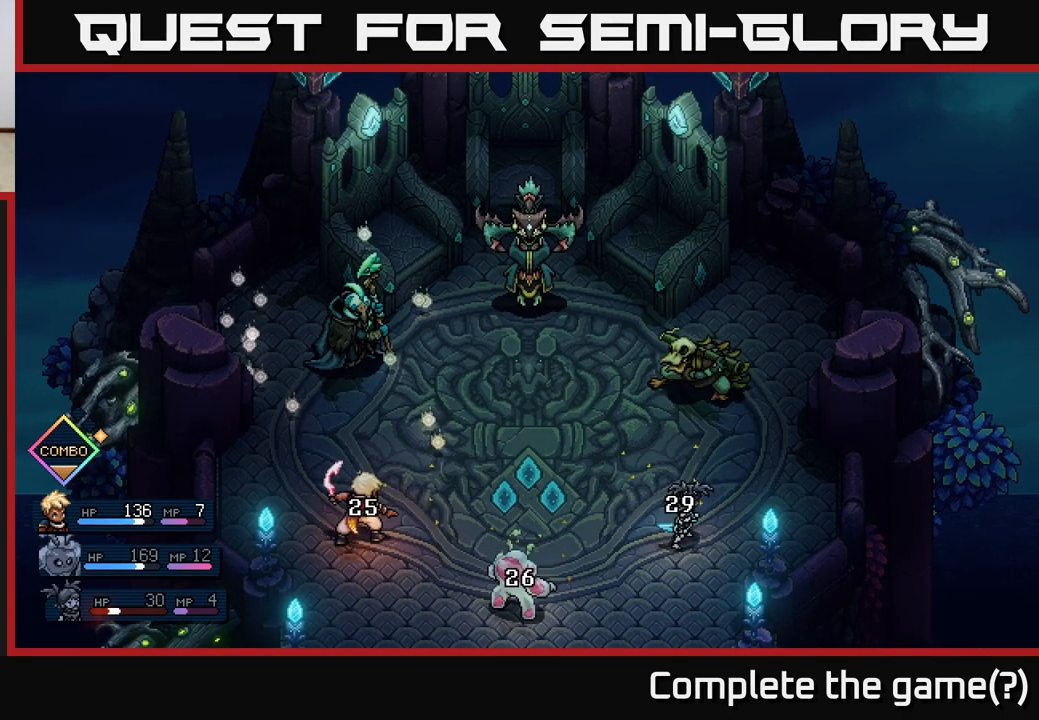
{"dt_ms": 500, "buttons": [], "left_stick": "center", "events": []}
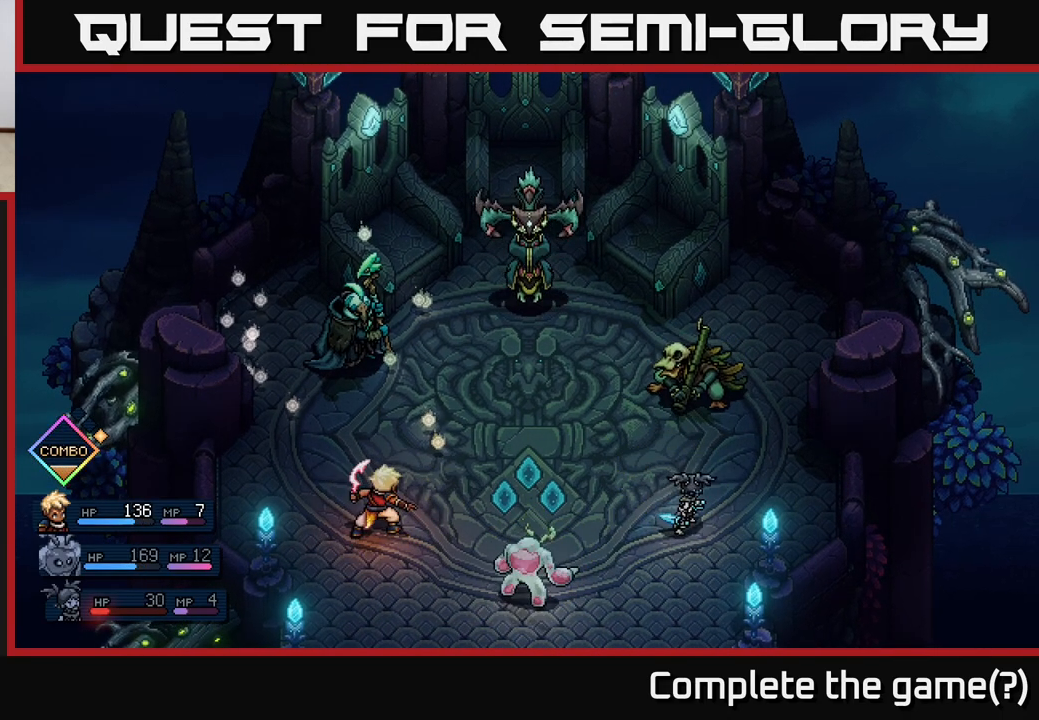
{"dt_ms": 500, "buttons": [], "left_stick": "center", "events": []}
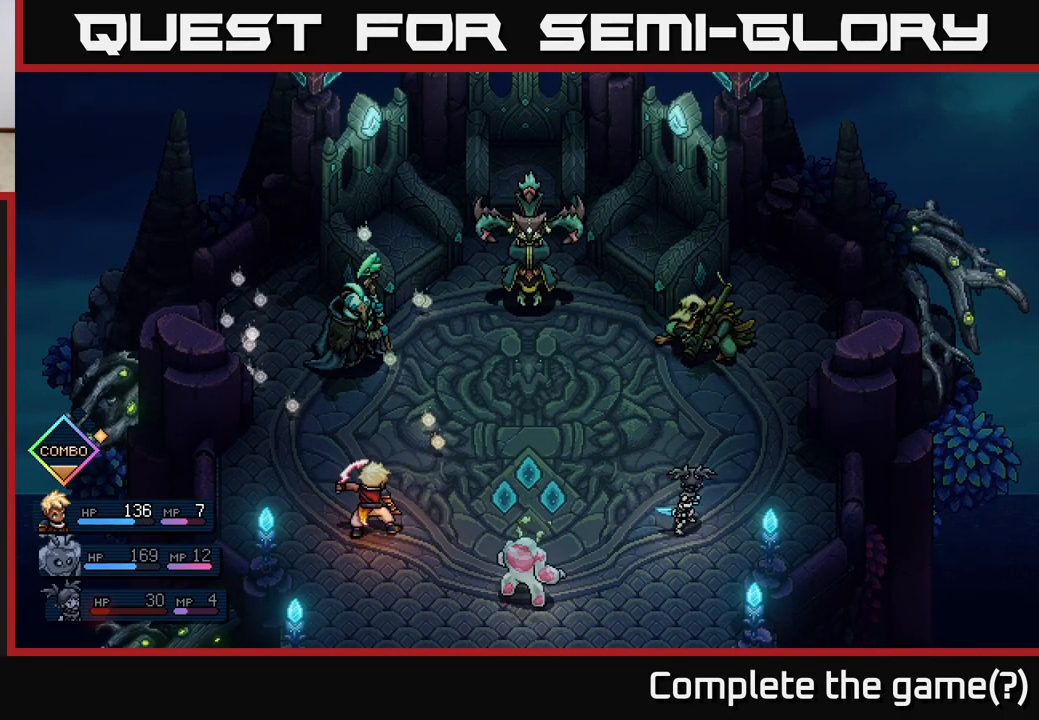
{"dt_ms": 500, "buttons": [], "left_stick": "center", "events": [[400, "DPAD_RIGHT", "down"], [500, "DPAD_RIGHT", "up"]]}
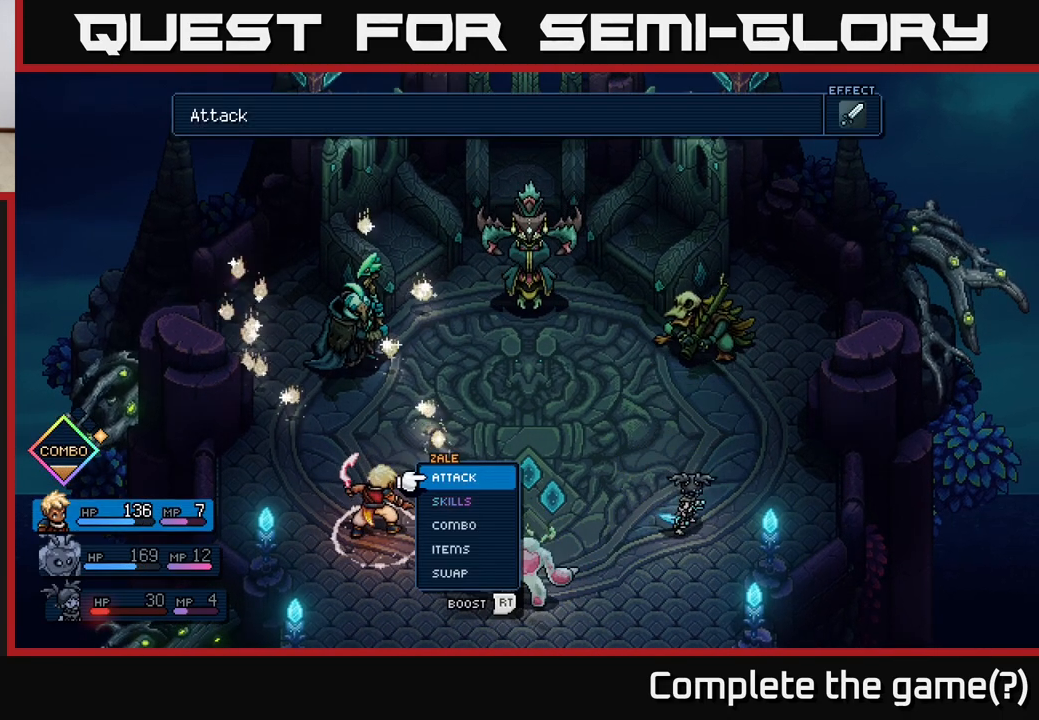
{"dt_ms": 500, "buttons": [], "left_stick": "center", "events": [[83, "DPAD_RIGHT", "down"], [217, "DPAD_RIGHT", "up"]]}
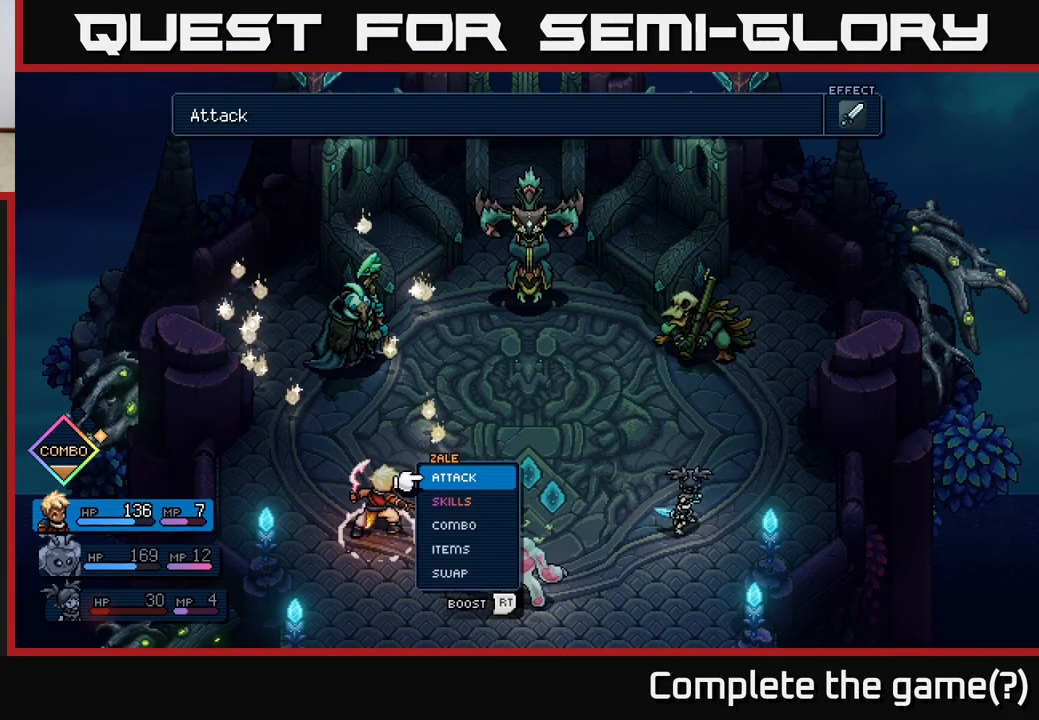
{"dt_ms": 500, "buttons": ["A"], "left_stick": "center", "events": [[100, "DPAD_LEFT", "down"], [233, "DPAD_LEFT", "up"], [500, "A", "down"]]}
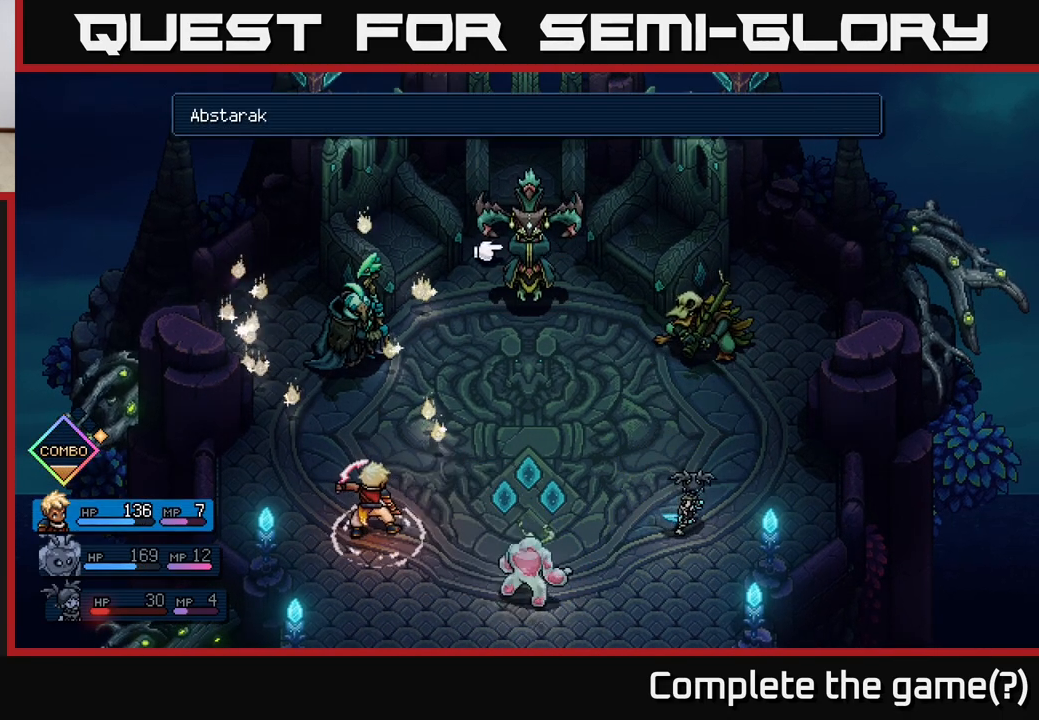
{"dt_ms": 500, "buttons": [], "left_stick": "center", "events": [[67, "A", "up"], [200, "DPAD_RIGHT", "down"], [300, "DPAD_RIGHT", "up"]]}
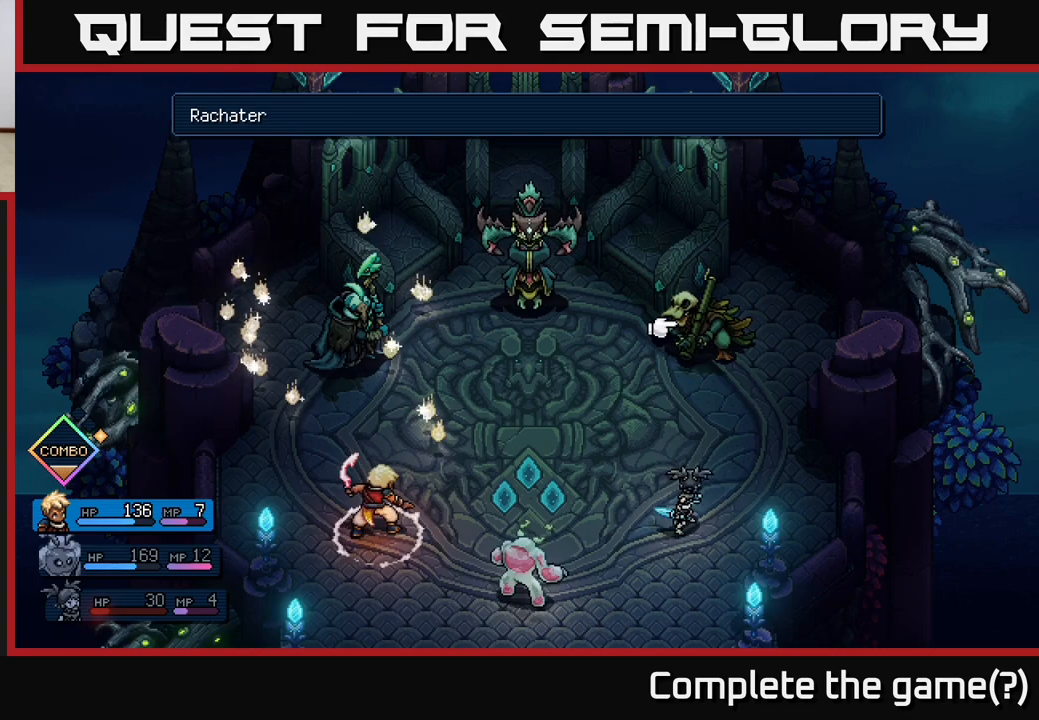
{"dt_ms": 500, "buttons": ["DPAD_RIGHT"], "left_stick": "center", "events": [[100, "DPAD_LEFT", "down"], [233, "DPAD_LEFT", "up"], [383, "DPAD_RIGHT", "down"]]}
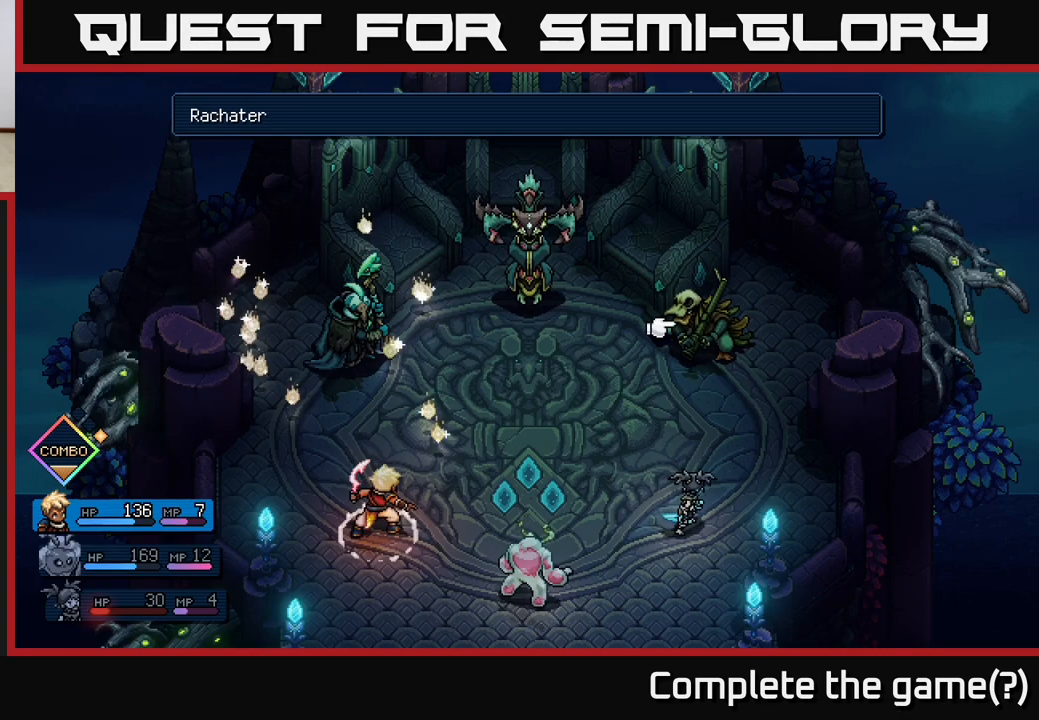
{"dt_ms": 500, "buttons": [], "left_stick": "center", "events": [[17, "DPAD_RIGHT", "up"], [367, "DPAD_LEFT", "down"], [500, "DPAD_LEFT", "up"]]}
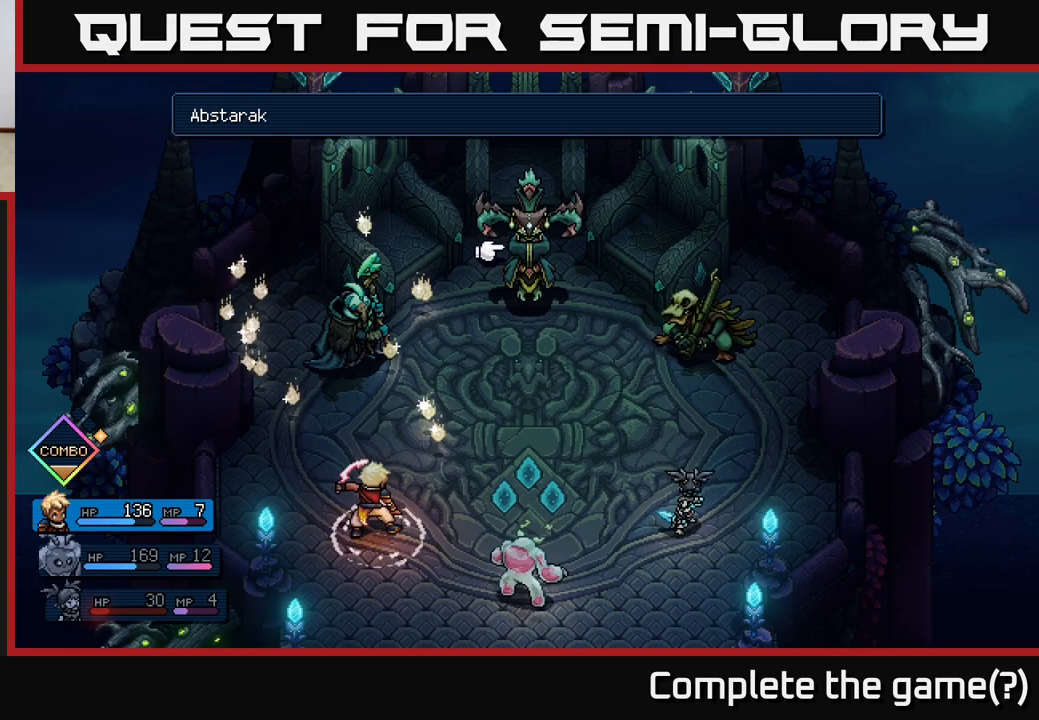
{"dt_ms": 500, "buttons": ["R2"], "left_stick": "center", "events": [[100, "DPAD_RIGHT", "down"], [250, "DPAD_RIGHT", "up"], [267, "R2", "down"]]}
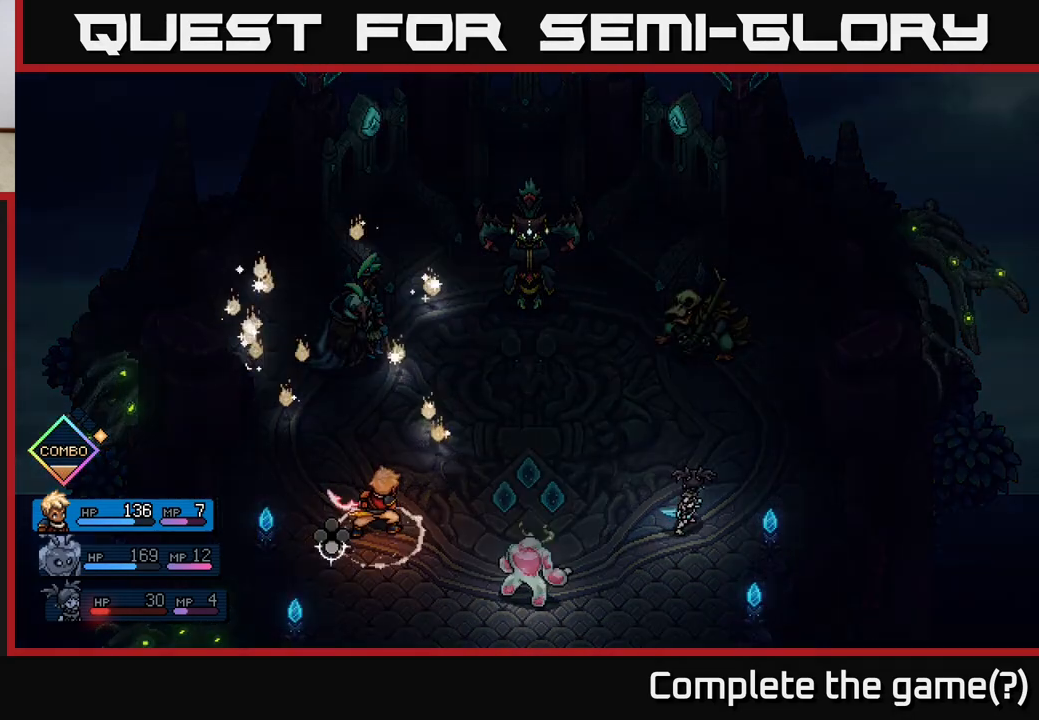
{"dt_ms": 1000, "buttons": [], "left_stick": "center", "events": [[867, "R2", "up"]]}
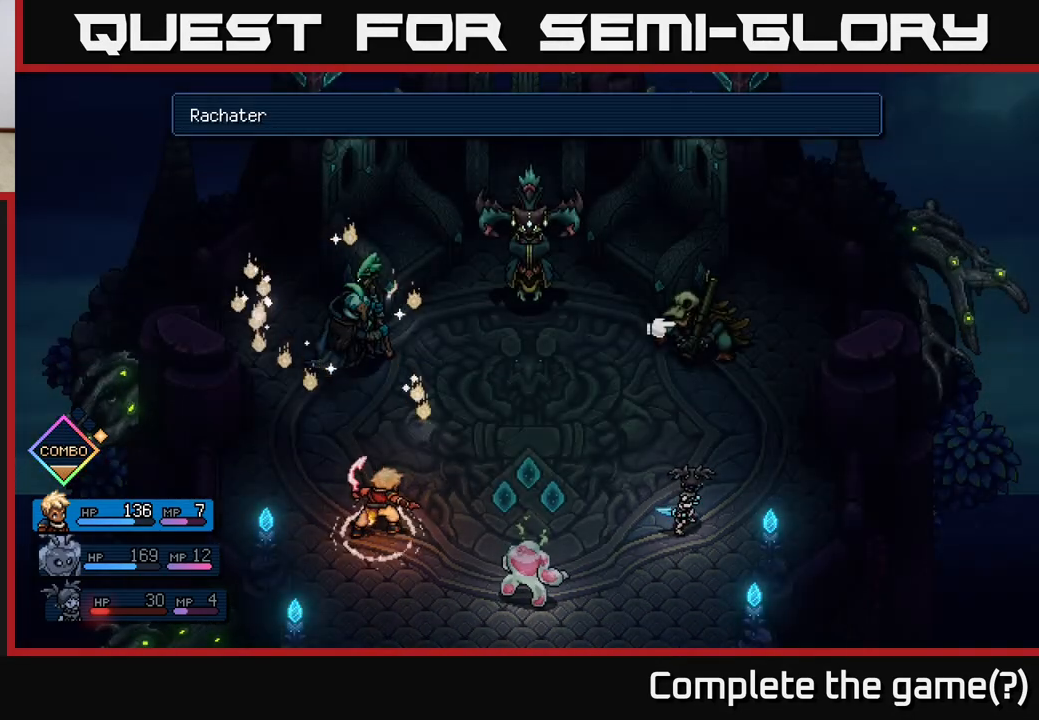
{"dt_ms": 500, "buttons": [], "left_stick": "center", "events": []}
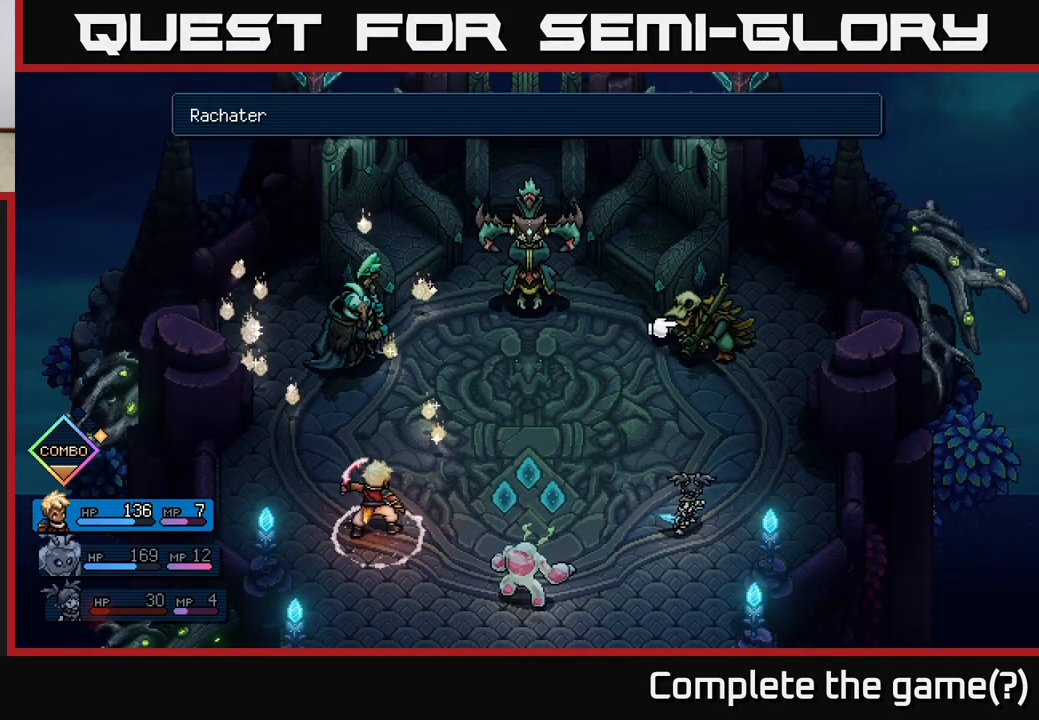
{"dt_ms": 500, "buttons": [], "left_stick": "center", "events": []}
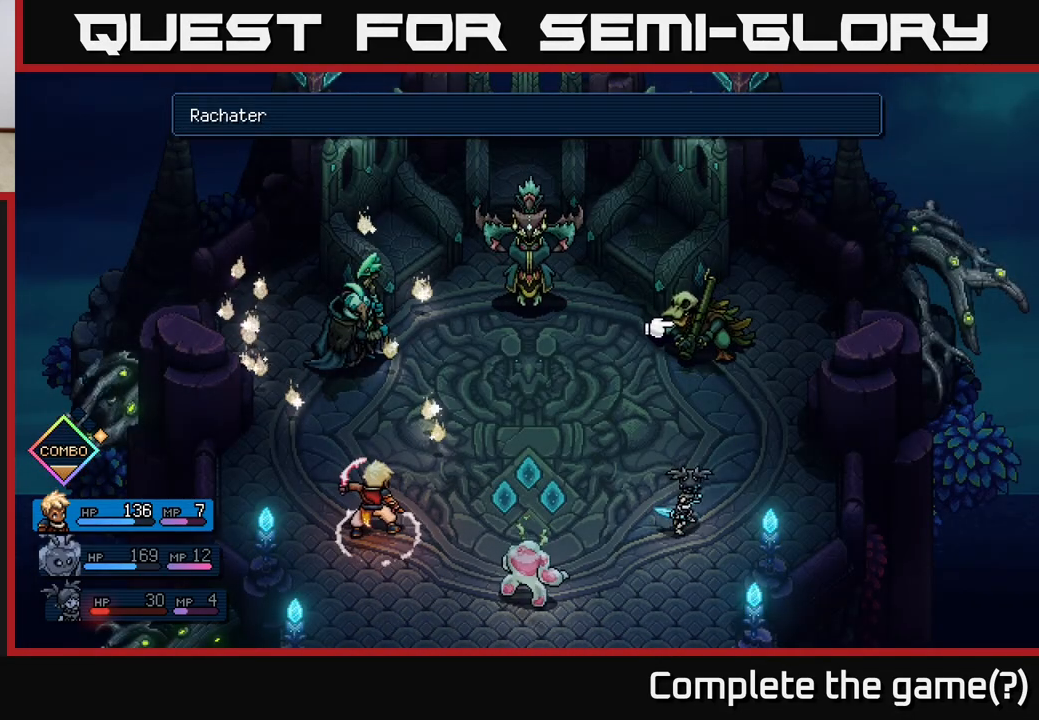
{"dt_ms": 500, "buttons": [], "left_stick": "center", "events": []}
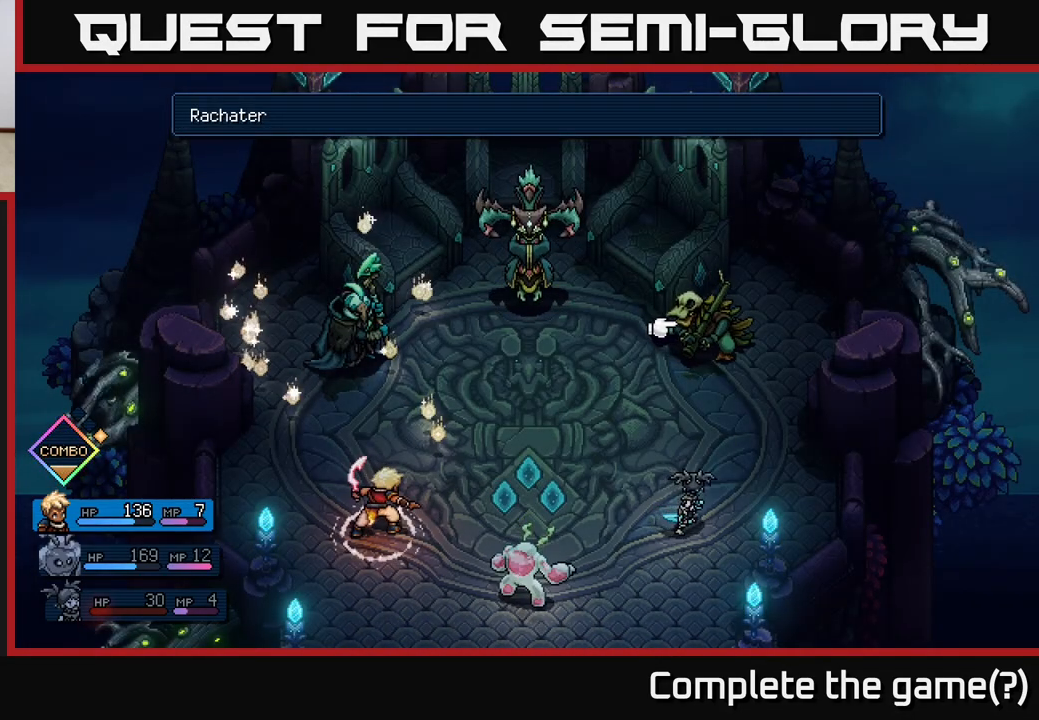
{"dt_ms": 500, "buttons": [], "left_stick": "center", "events": []}
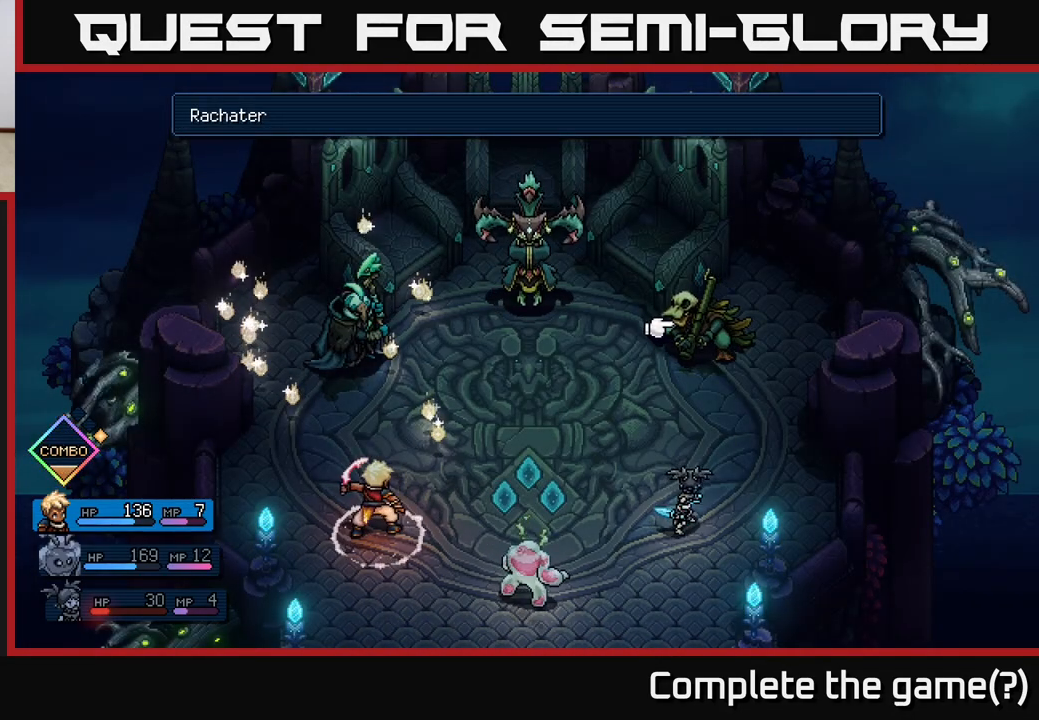
{"dt_ms": 500, "buttons": [], "left_stick": "center", "events": [[100, "DPAD_RIGHT", "down"], [250, "DPAD_RIGHT", "up"]]}
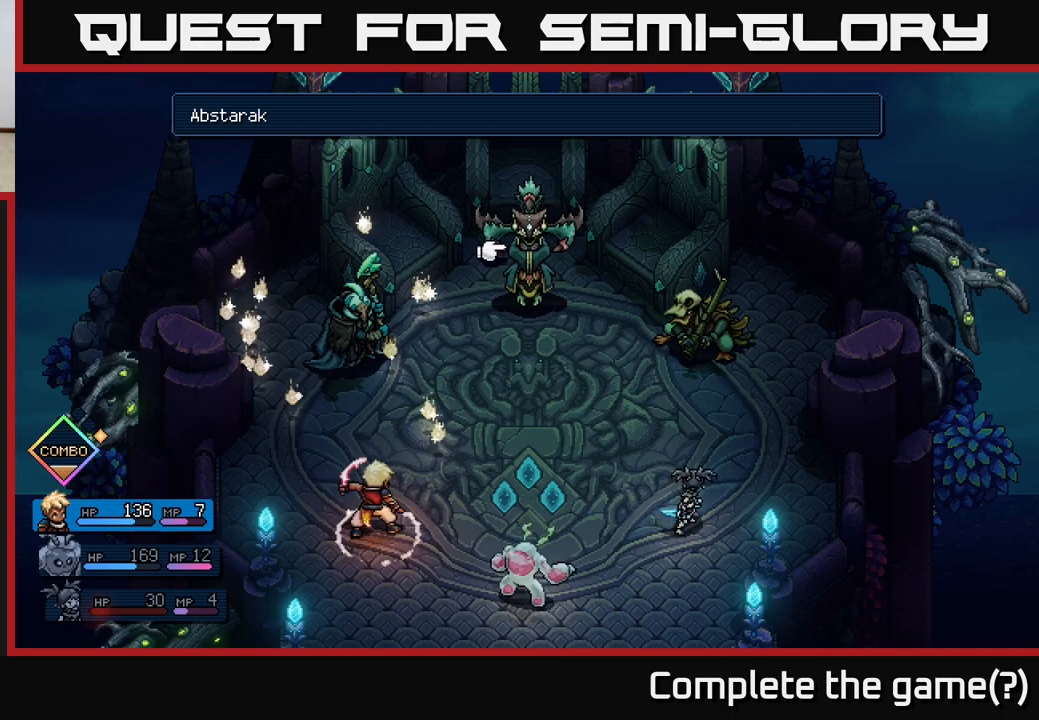
{"dt_ms": 500, "buttons": [], "left_stick": "center", "events": [[67, "DPAD_LEFT", "down"], [200, "DPAD_LEFT", "up"]]}
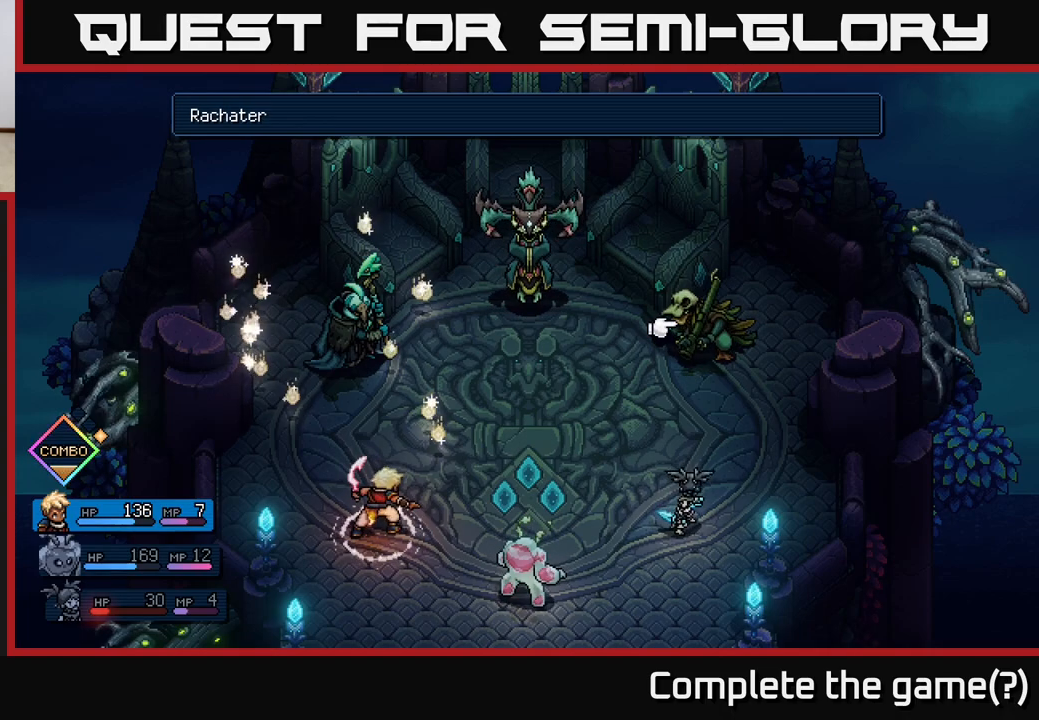
{"dt_ms": 500, "buttons": [], "left_stick": "center", "events": []}
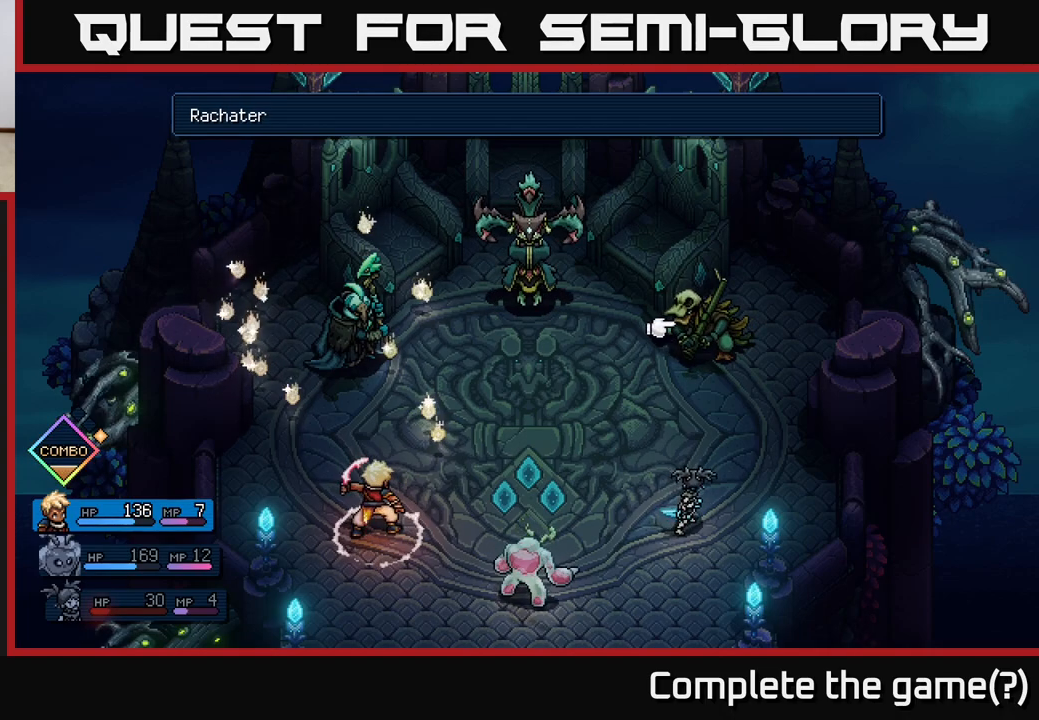
{"dt_ms": 500, "buttons": [], "left_stick": "center", "events": []}
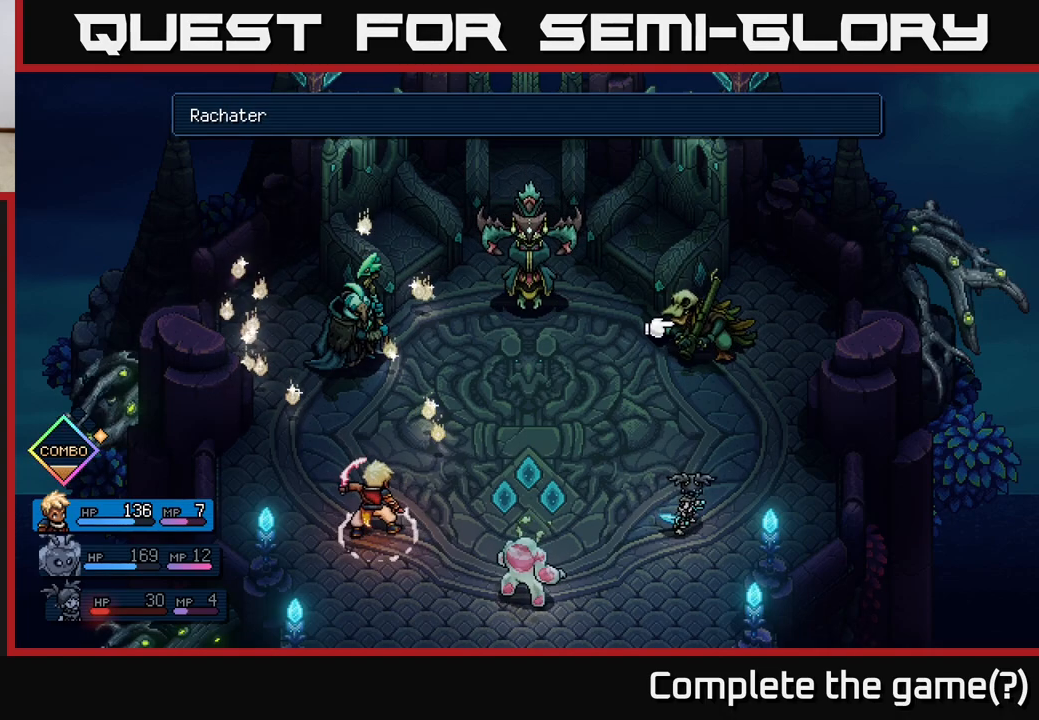
{"dt_ms": 500, "buttons": [], "left_stick": "center", "events": []}
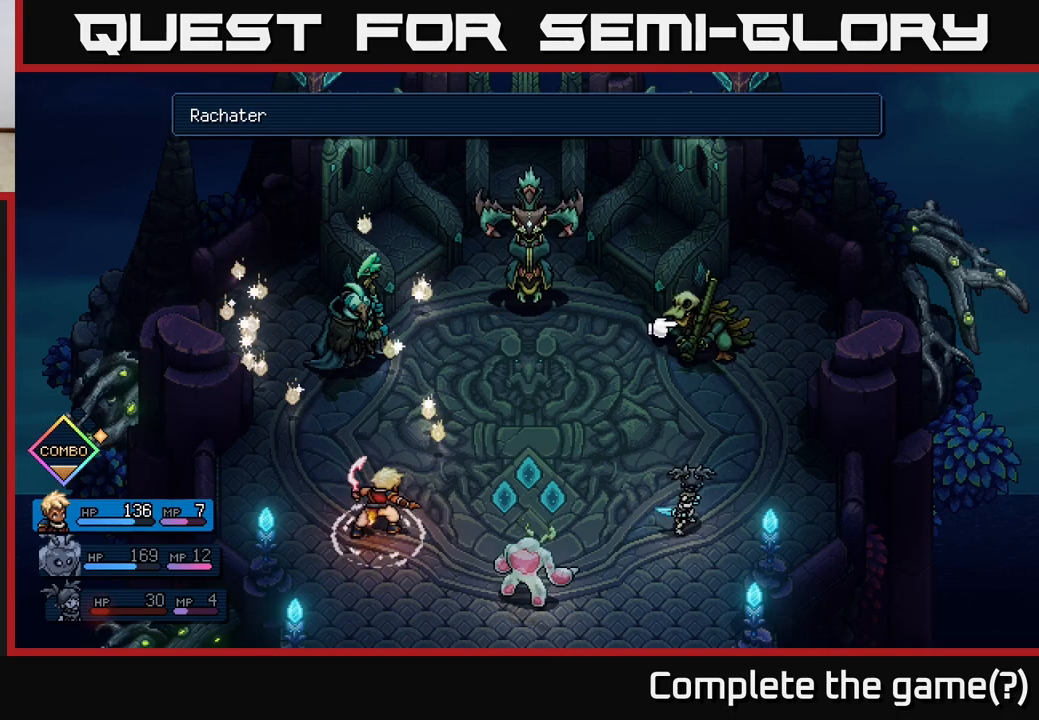
{"dt_ms": 500, "buttons": [], "left_stick": "center", "events": []}
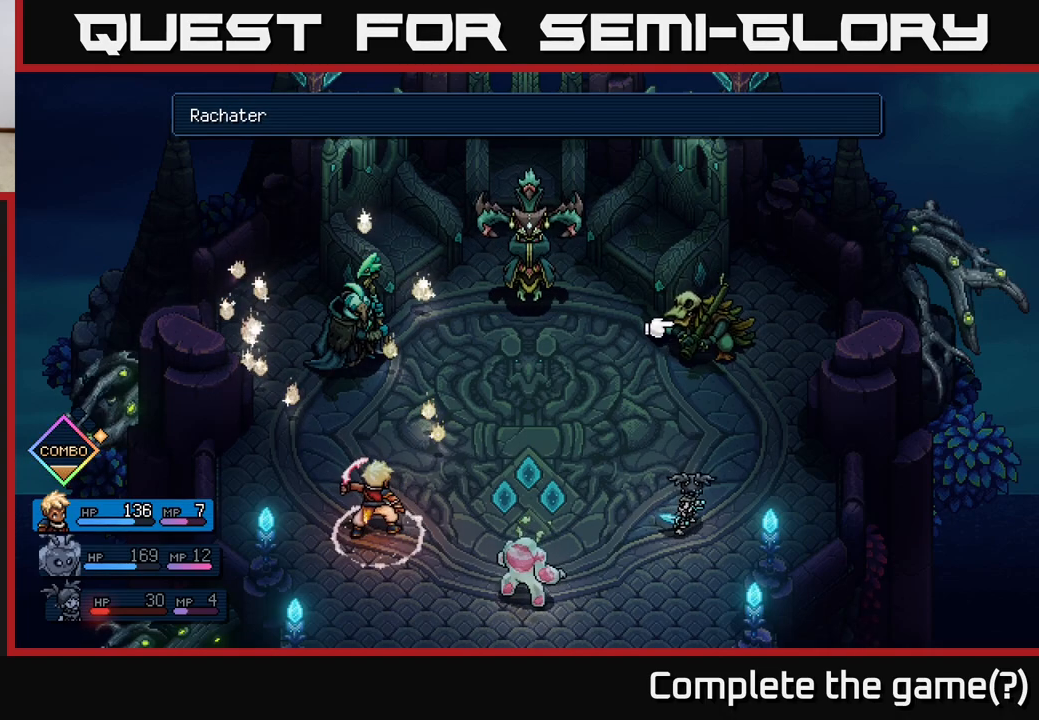
{"dt_ms": 500, "buttons": [], "left_stick": "center", "events": []}
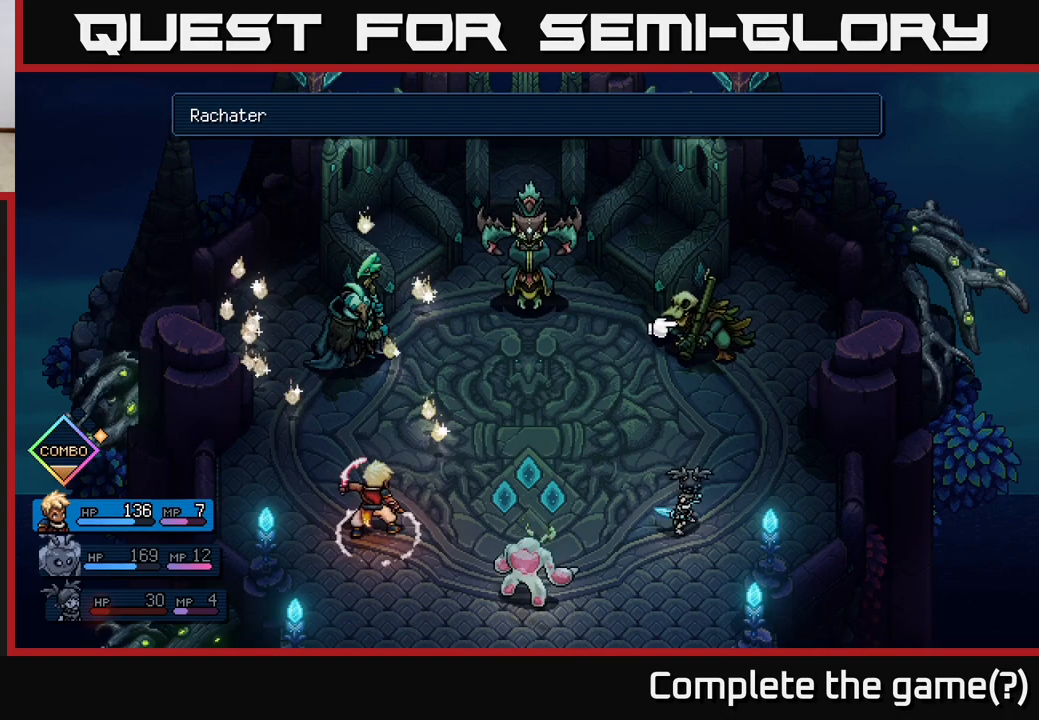
{"dt_ms": 500, "buttons": [], "left_stick": "center", "events": []}
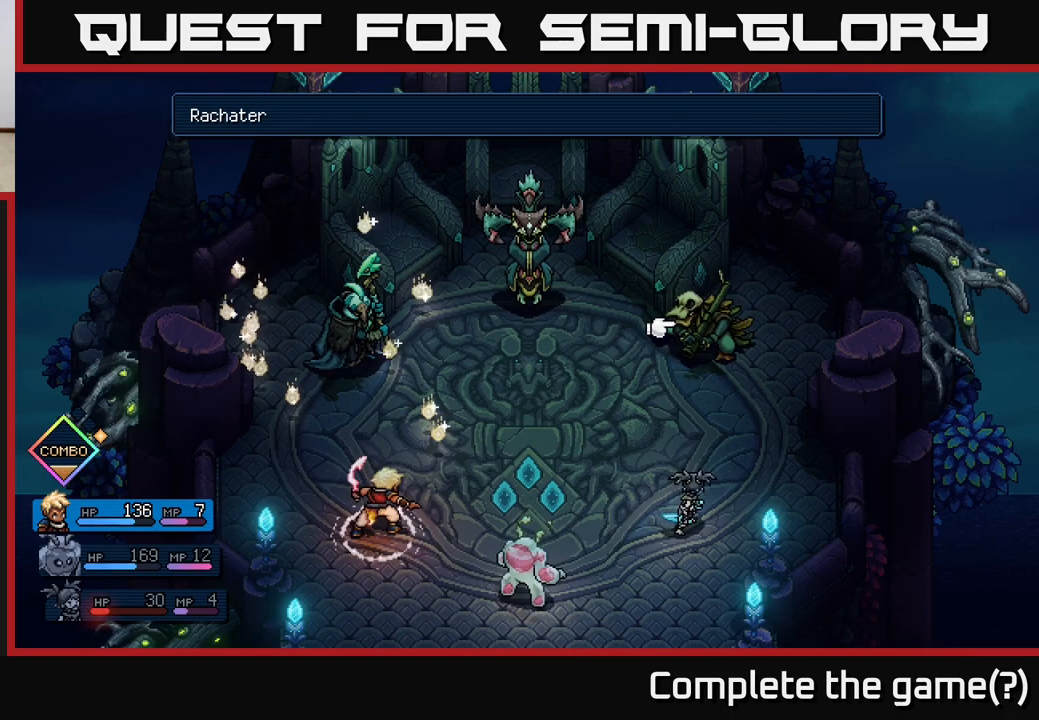
{"dt_ms": 500, "buttons": [], "left_stick": "center", "events": []}
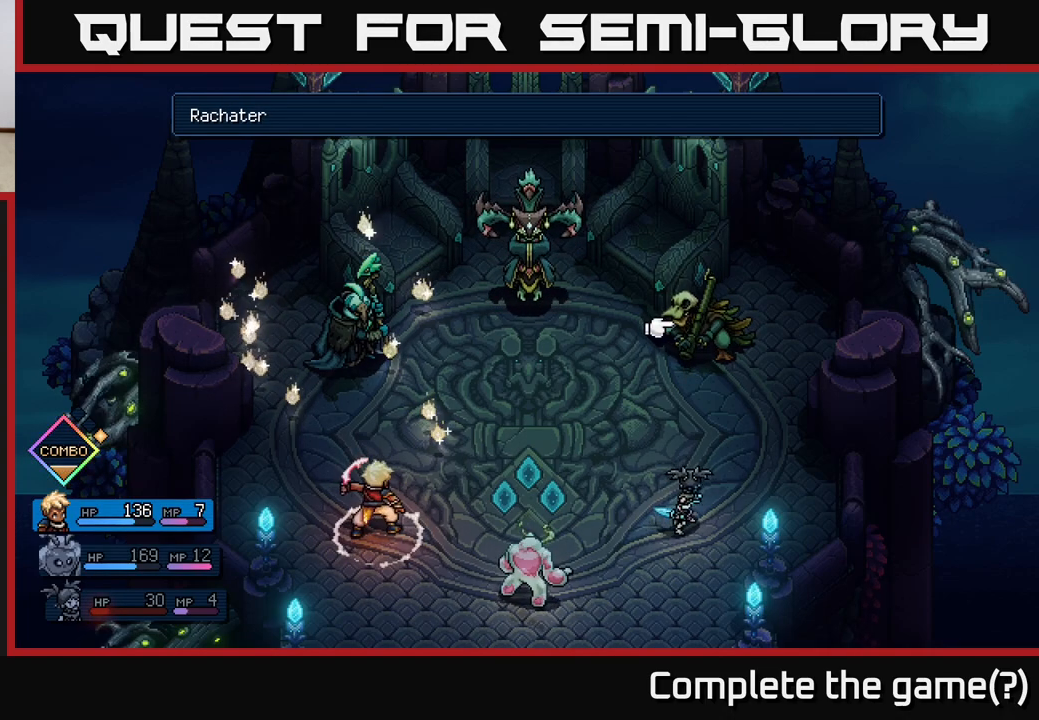
{"dt_ms": 500, "buttons": ["R2"], "left_stick": "center", "events": [[200, "R2", "down"], [417, "A", "down"], [500, "A", "up"]]}
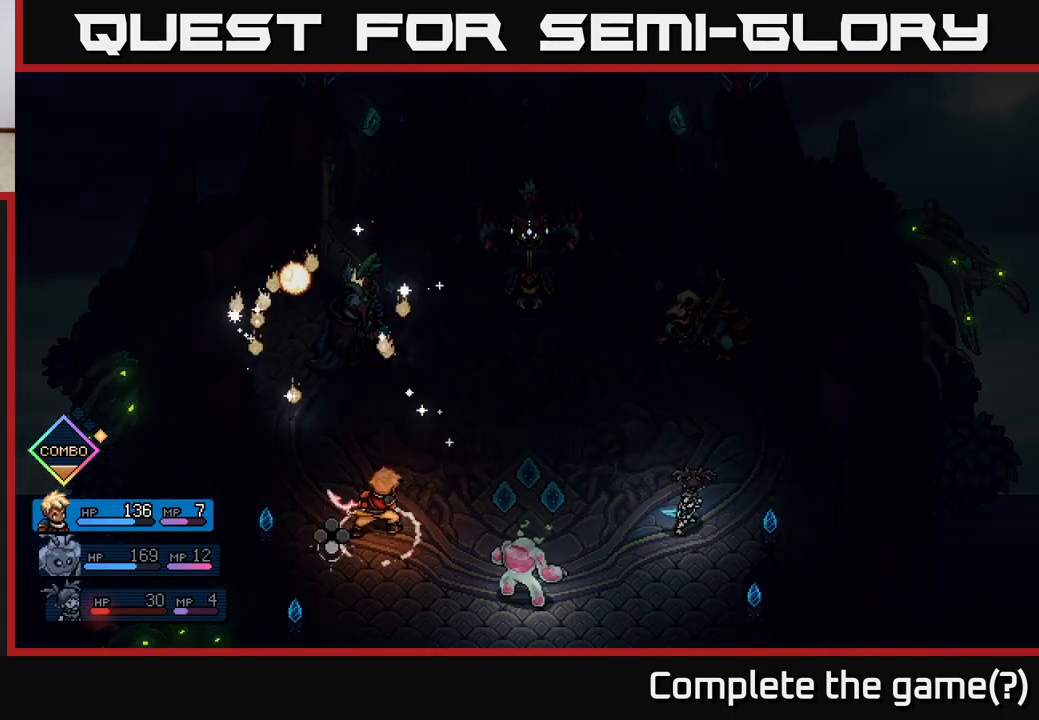
{"dt_ms": 500, "buttons": [], "left_stick": "center", "events": [[83, "A", "down"], [183, "A", "up"], [383, "R2", "up"]]}
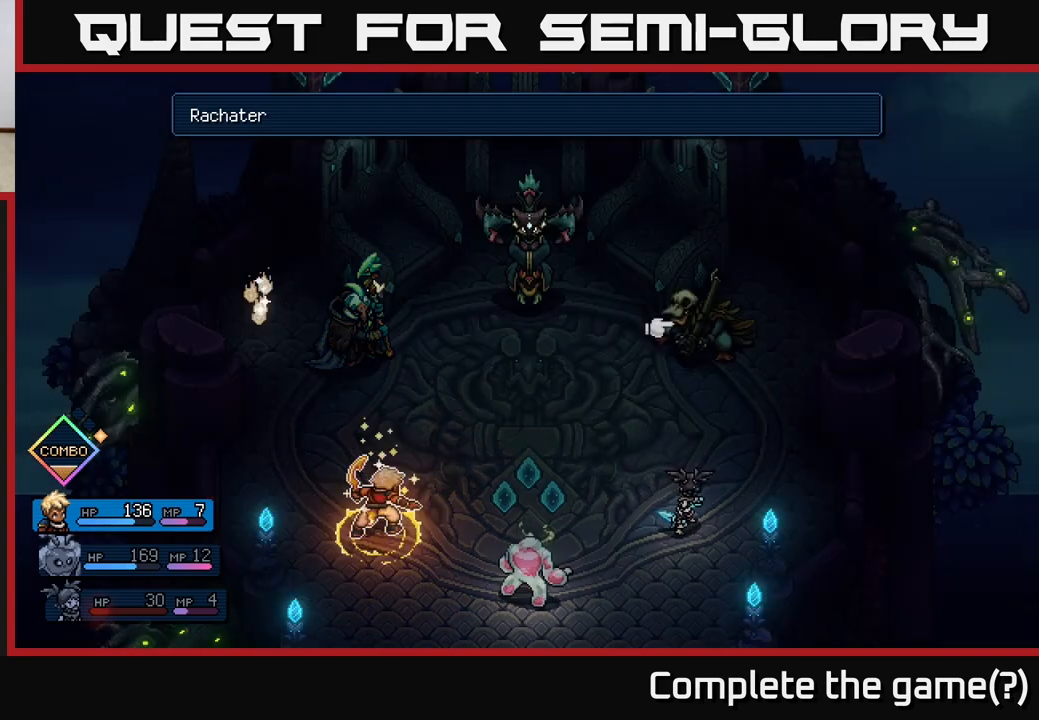
{"dt_ms": 500, "buttons": [], "left_stick": "center", "events": []}
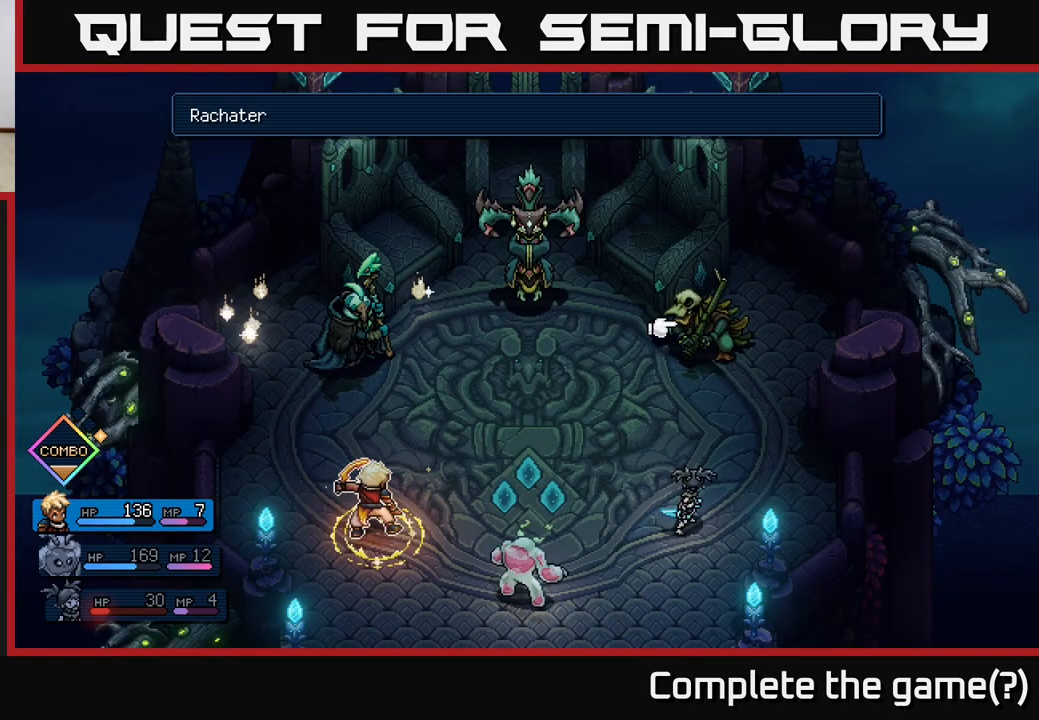
{"dt_ms": 500, "buttons": [], "left_stick": "center", "events": []}
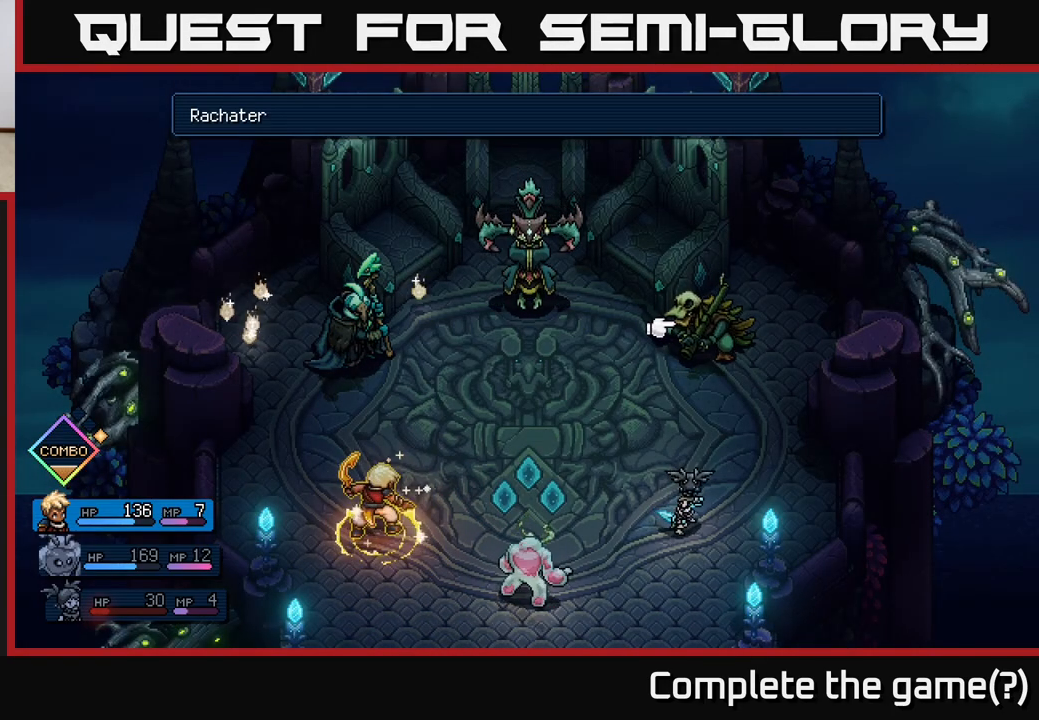
{"dt_ms": 500, "buttons": [], "left_stick": "center", "events": [[200, "DPAD_LEFT", "down"], [317, "DPAD_LEFT", "up"]]}